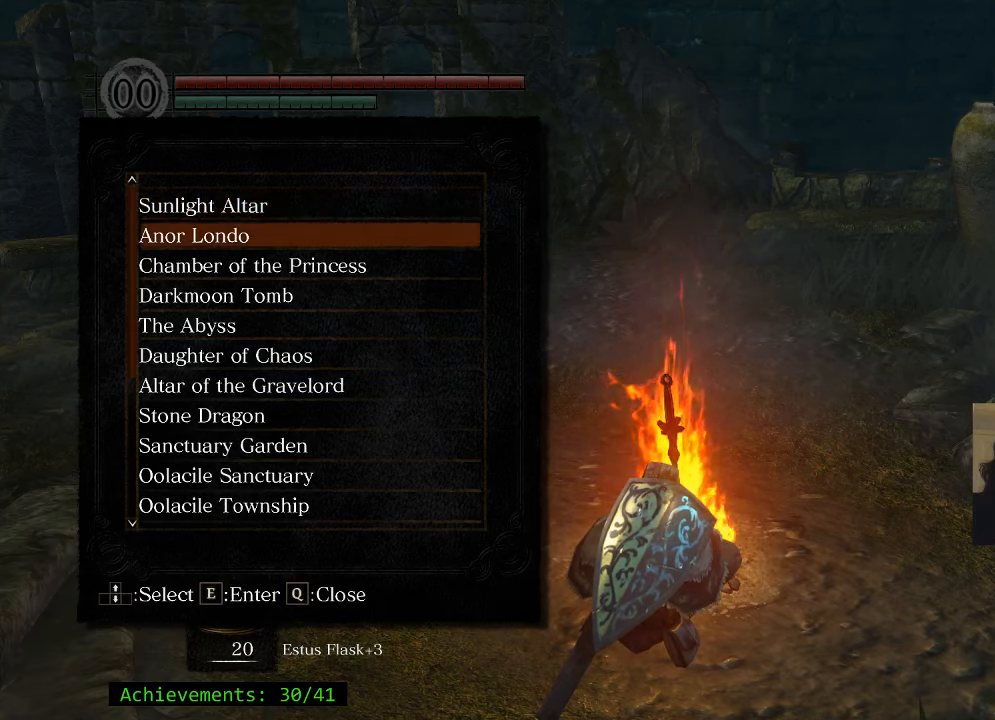
Gameplay with keyboard and mouse; each line is a JSON object with the keys and mouse buttons held at the frame after it. "events" lists presses ("down") and releases ("up") of "1", "2", "3", "4", "5", "a", "alt", "c", "caps_lock", "ctrl", "d", "e", "f", "g", "q", "r", "s", "shift", "space", "t", "tab", "v", "w", "x", "z" and "mouse_wheel_up" between this image and that frame as [ms after this image, input, new state], when the widget could be followed in between. "mouse_wheel_up" = the "wheel_up" button of the "mouse" list. No other keys are recorded. Not read: mouse_move.
{"keys": ["e"], "mouse": [], "events": [[500, "e", "down"]]}
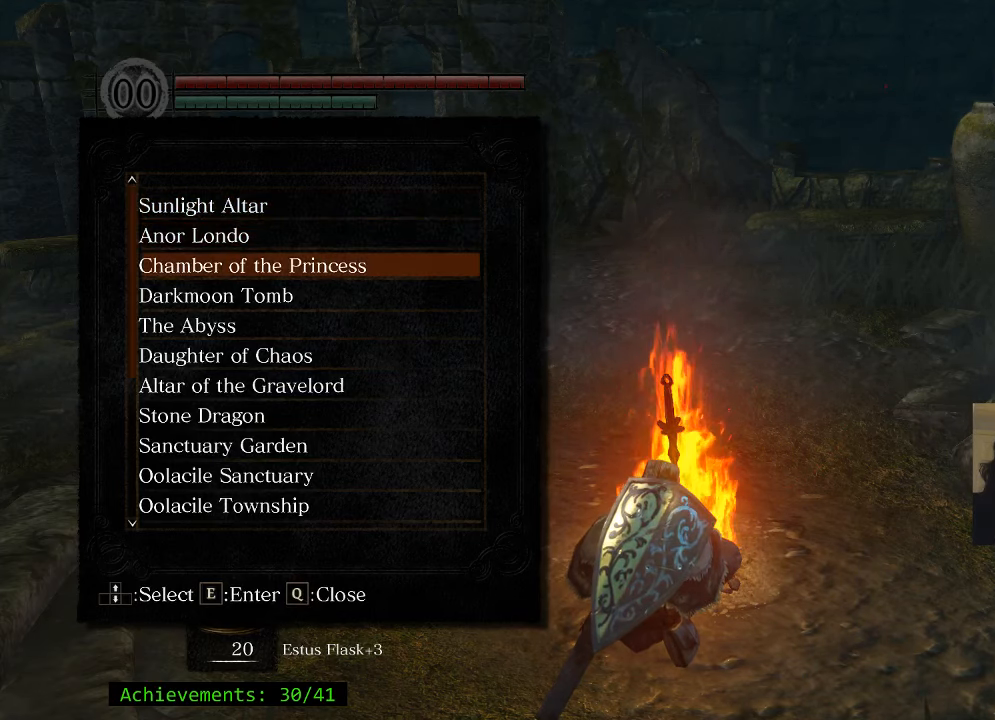
{"keys": [], "mouse": [], "events": [[183, "e", "up"]]}
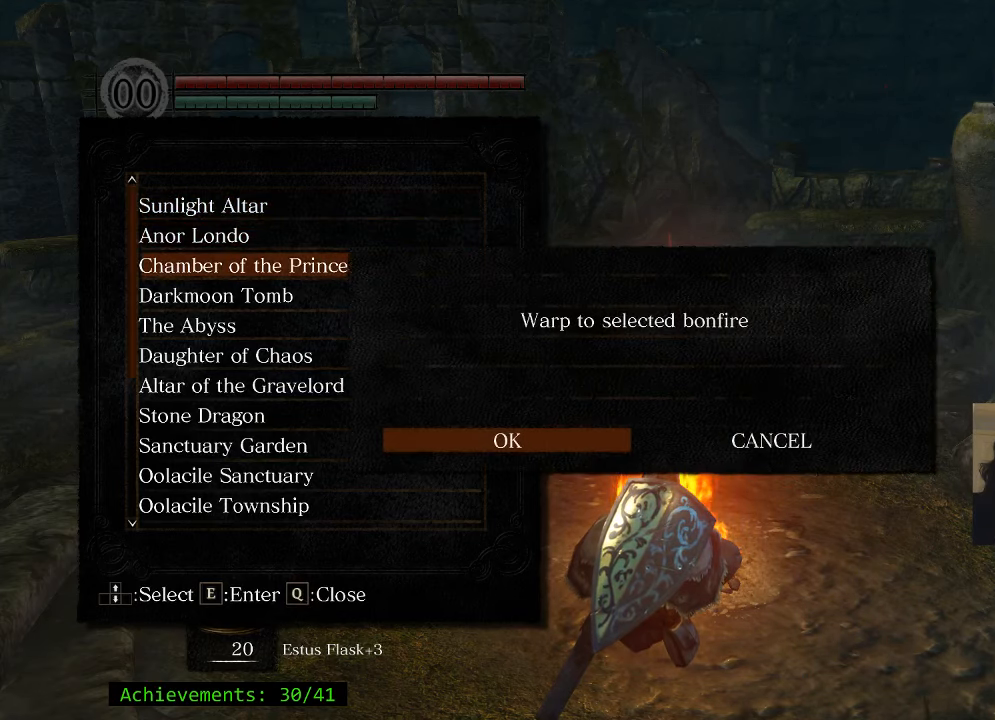
{"keys": ["e"], "mouse": [], "events": [[483, "e", "down"]]}
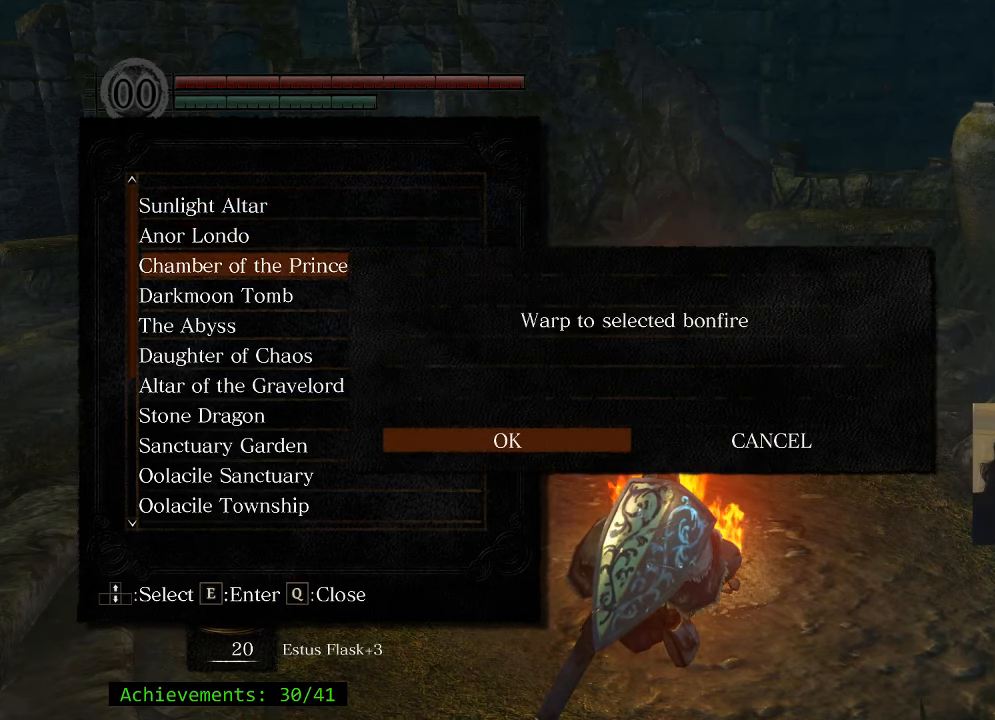
{"keys": [], "mouse": [], "events": [[183, "e", "up"]]}